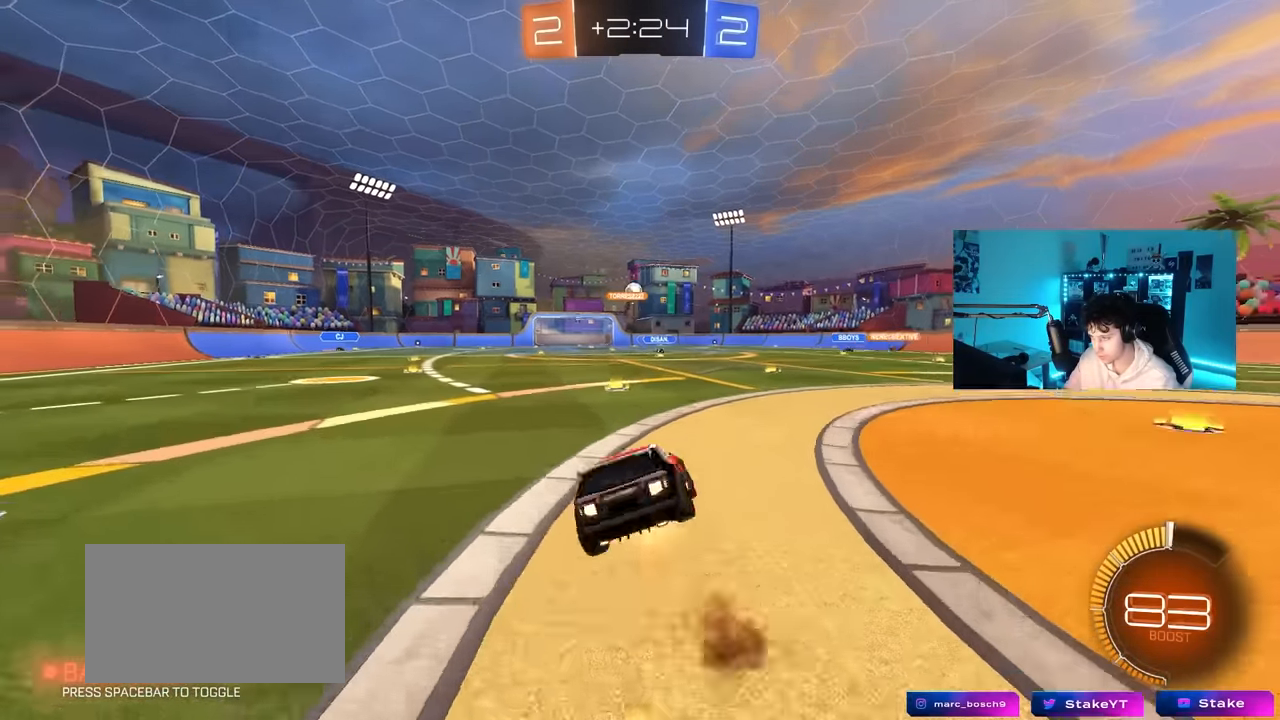
Gameplay with keyboard and mouse; each line is a JSON object with the keys and mouse buttons held at the frame after it. "events" lists presses ("down") and releases ("up") of "1", "2", "3", "4", "5", "a", "alt", "c", "caps_lock", "ctrl", "d", "e", "f", "g", "q", "r", "s", "shift", "space", "t", "tab", "v", "w", "x", "z", "mouse_left", "mouse_wheel" and "mouse_right" between this image and that frame as [ms after this image, input, new state], when the widget could be followed in between. "mouse_left", "mouse_wheel", "mouse_right" = the "left", "wheel", "right" buttons of the "mouse" list. No other keys are recorded. "wheel" means that the mouse wheel is clicked or scrolled. "mouse_move" is the direction in which the mouse moves at that frame (one of eight, or "still"), when it could be read.
{"keys": ["a", "s", "shift"], "mouse": [], "mouse_move": "still", "events": [[33, "s", "down"], [33, "w", "up"], [167, "mouse_right", "up"], [350, "s", "up"], [400, "mouse_left", "up"], [500, "s", "down"]]}
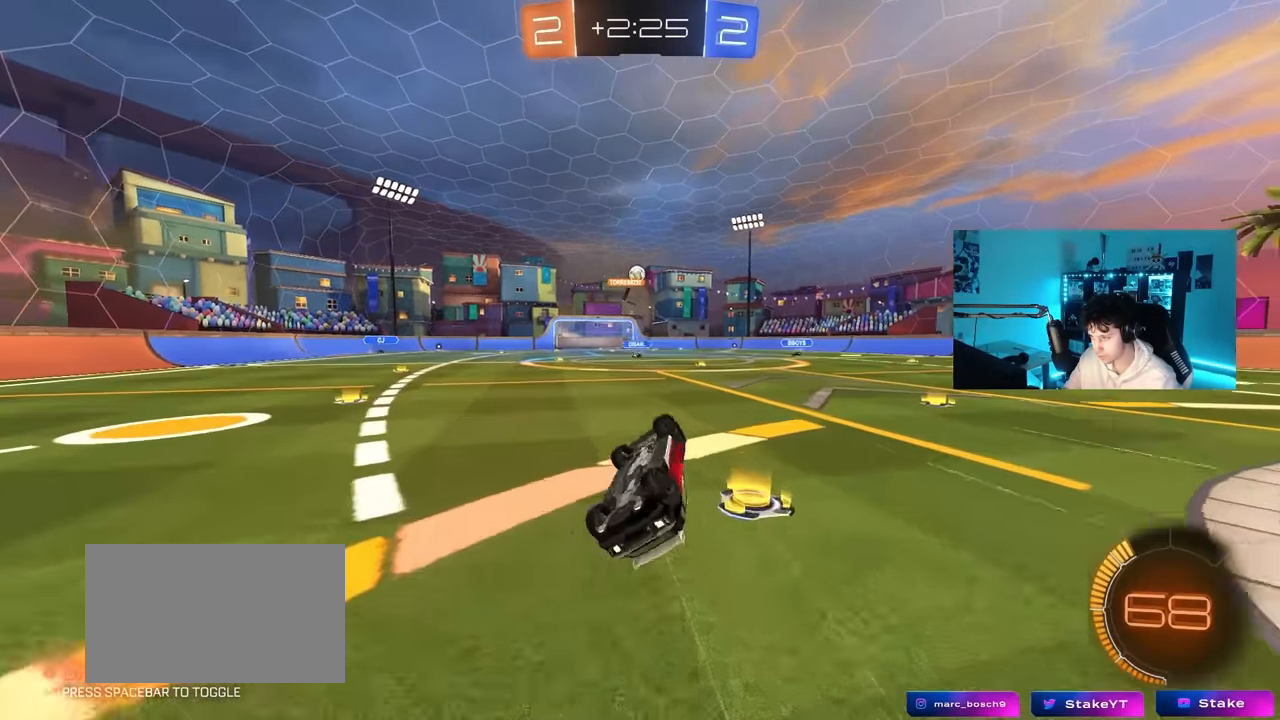
{"keys": [], "mouse": [], "mouse_move": "still", "events": [[233, "s", "up"], [283, "shift", "up"], [333, "a", "up"]]}
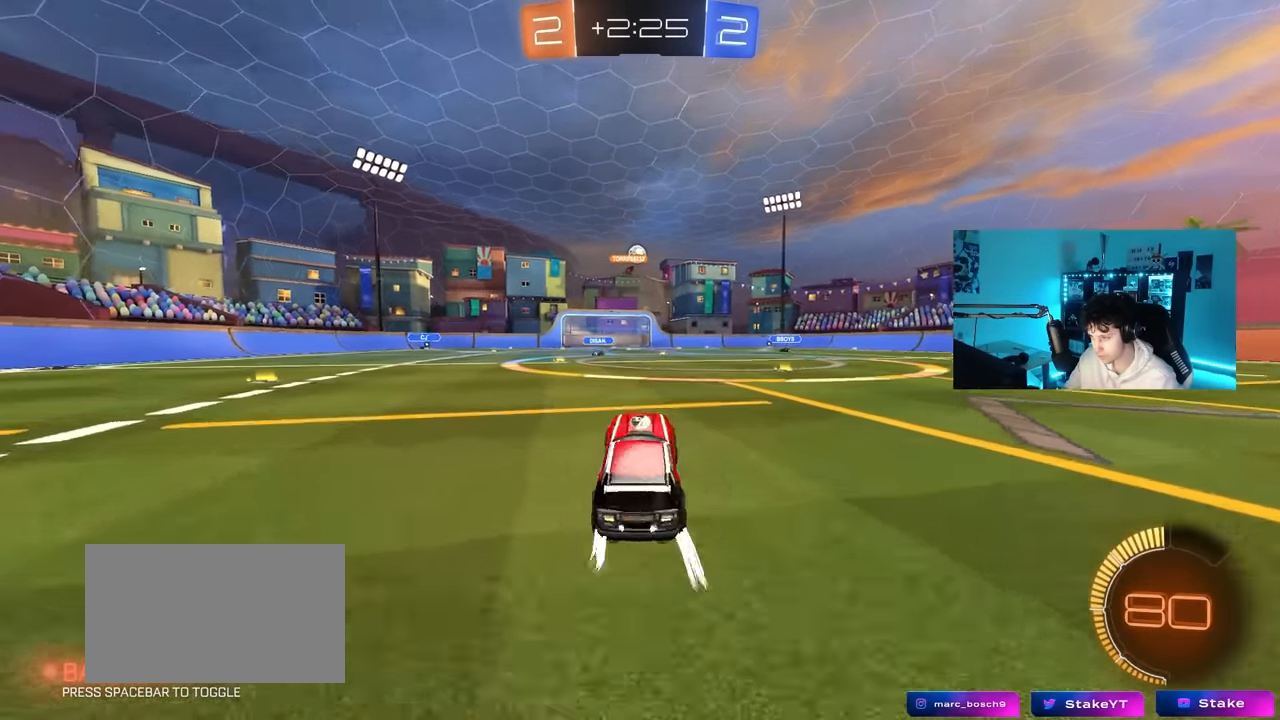
{"keys": ["w"], "mouse": [], "mouse_move": "still", "events": [[17, "w", "down"], [200, "d", "down"], [300, "d", "up"]]}
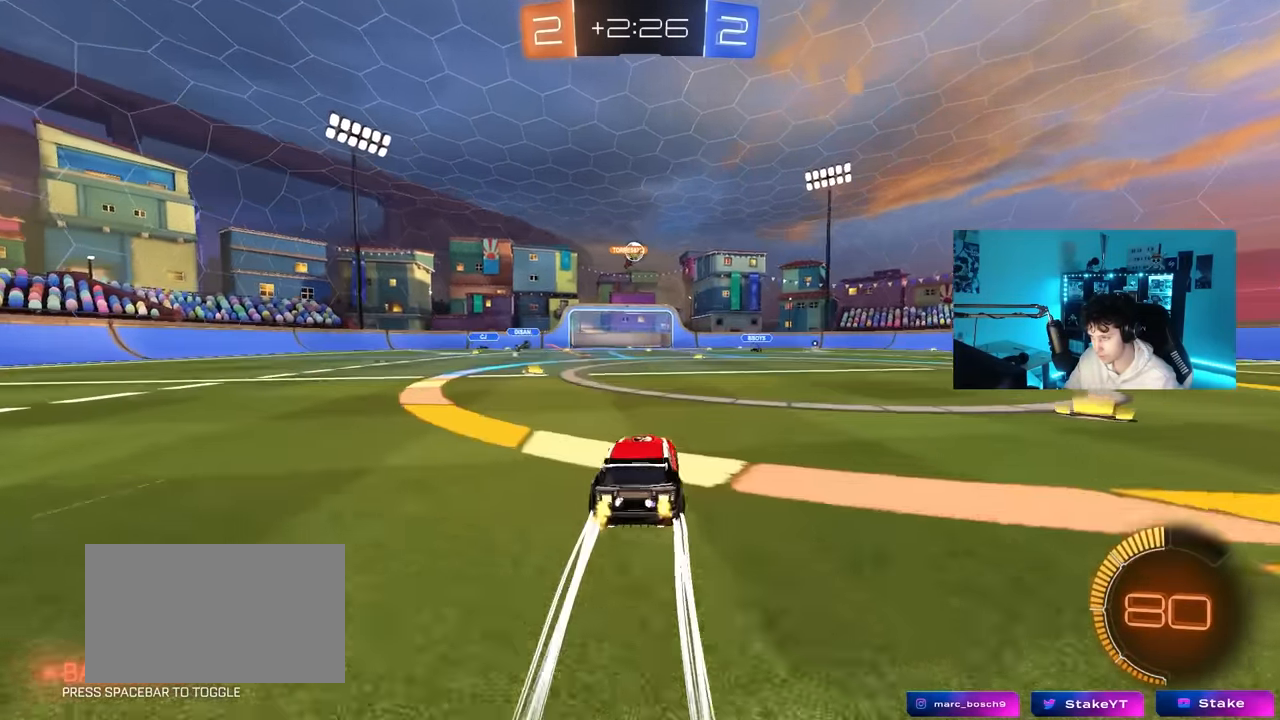
{"keys": ["w"], "mouse": [], "mouse_move": "still", "events": [[83, "d", "down"], [217, "d", "up"]]}
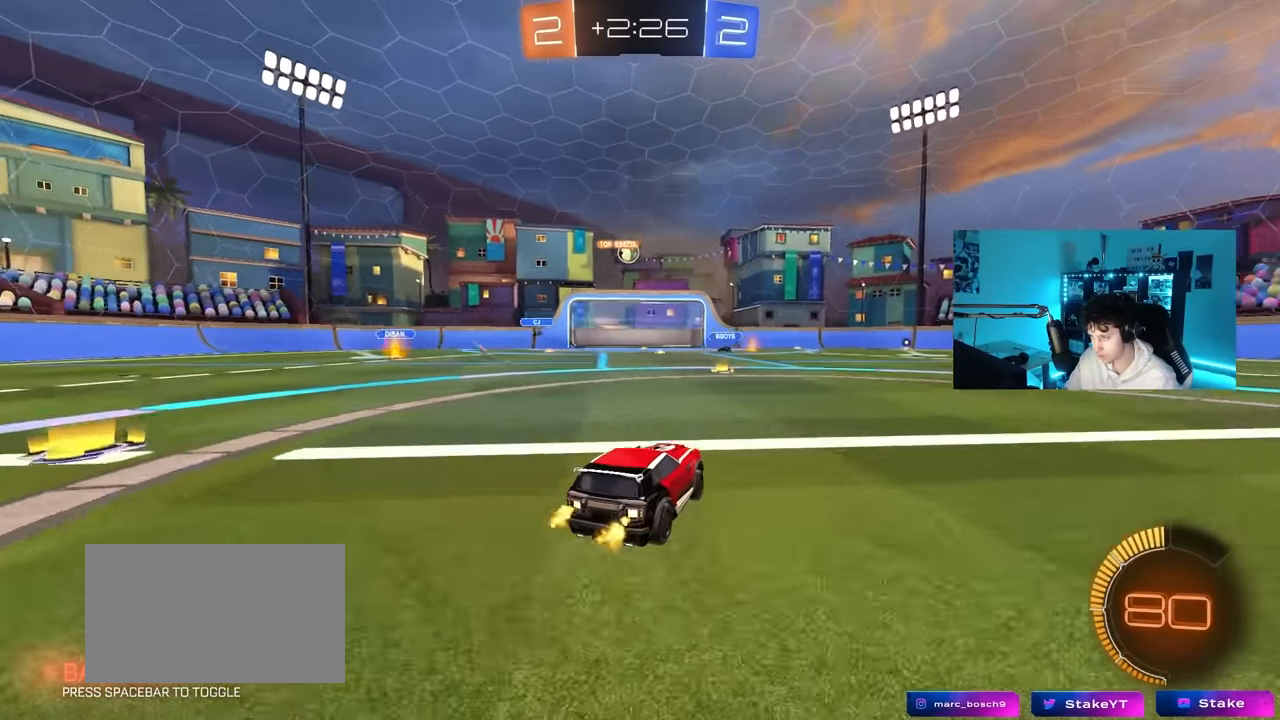
{"keys": ["a", "w"], "mouse": [], "mouse_move": "still", "events": [[183, "d", "down"], [283, "d", "up"], [467, "a", "down"]]}
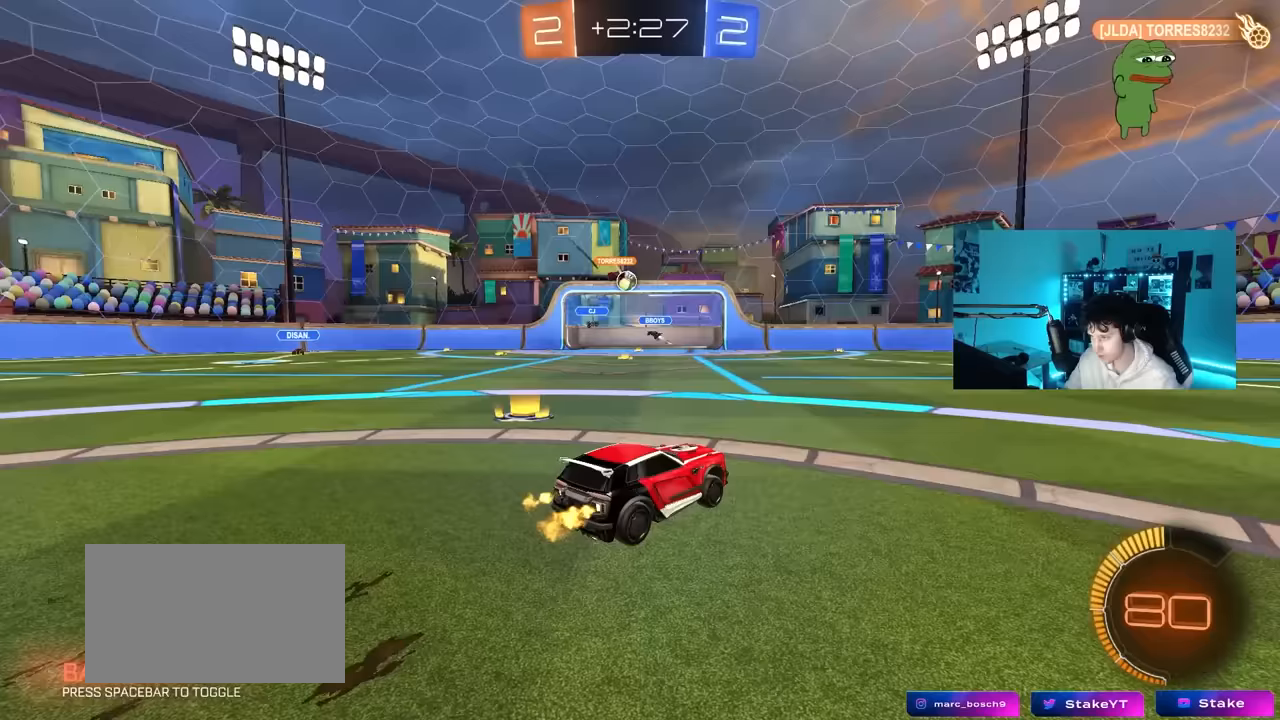
{"keys": [], "mouse": [], "mouse_move": "still", "events": [[67, "a", "up"], [483, "w", "up"]]}
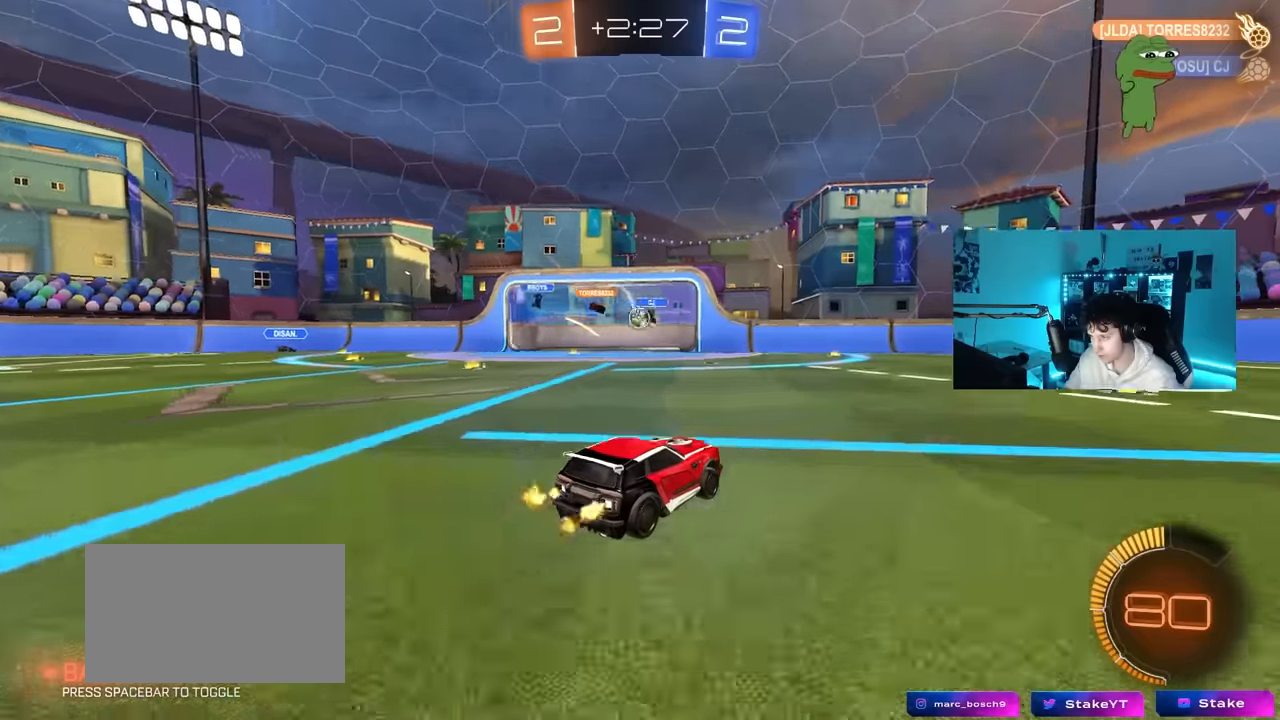
{"keys": ["a"], "mouse": [], "mouse_move": "still", "events": [[33, "d", "down"], [117, "a", "down"], [117, "d", "up"], [117, "w", "down"], [167, "w", "up"], [267, "s", "down"], [400, "a", "up"], [450, "s", "up"], [500, "a", "down"]]}
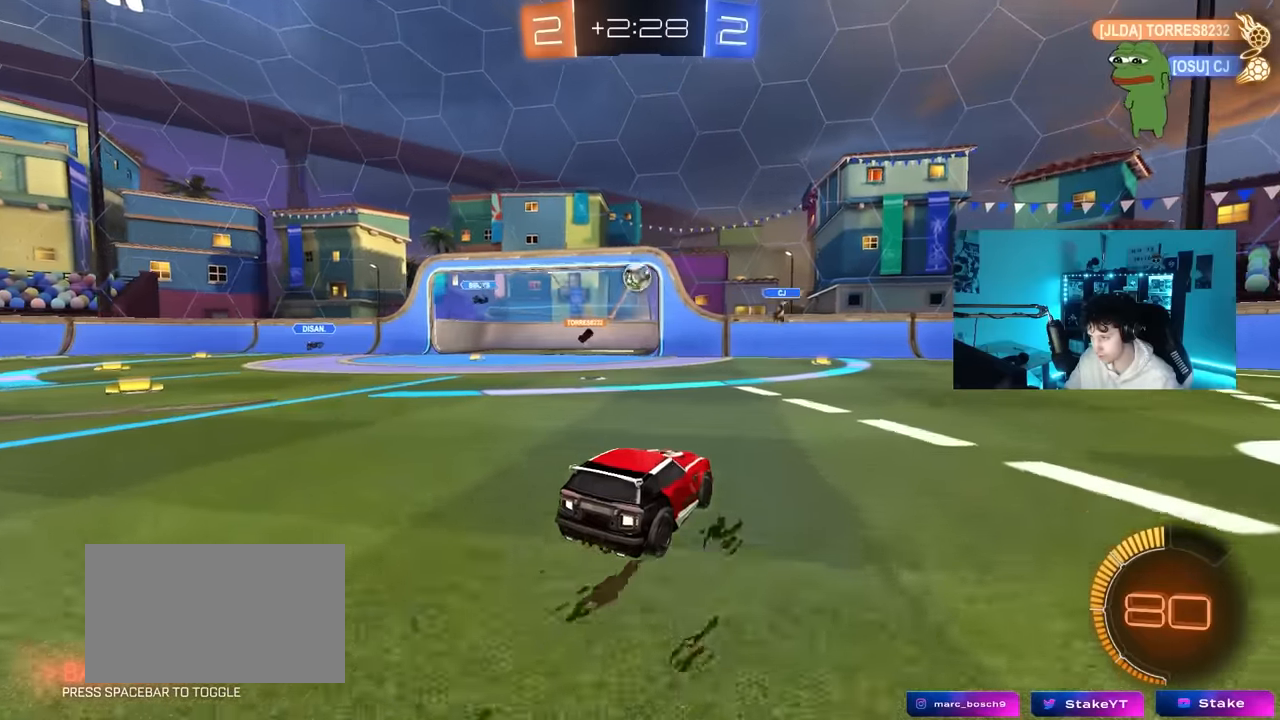
{"keys": ["d", "s"], "mouse": ["right"], "mouse_move": "still", "events": [[50, "w", "down"], [100, "a", "up"], [100, "d", "down"], [100, "mouse_left", "down"], [133, "mouse_left", "up"], [183, "w", "up"], [283, "d", "up"], [283, "mouse_right", "down"], [333, "s", "down"], [367, "a", "down"], [417, "a", "up"], [417, "d", "down"]]}
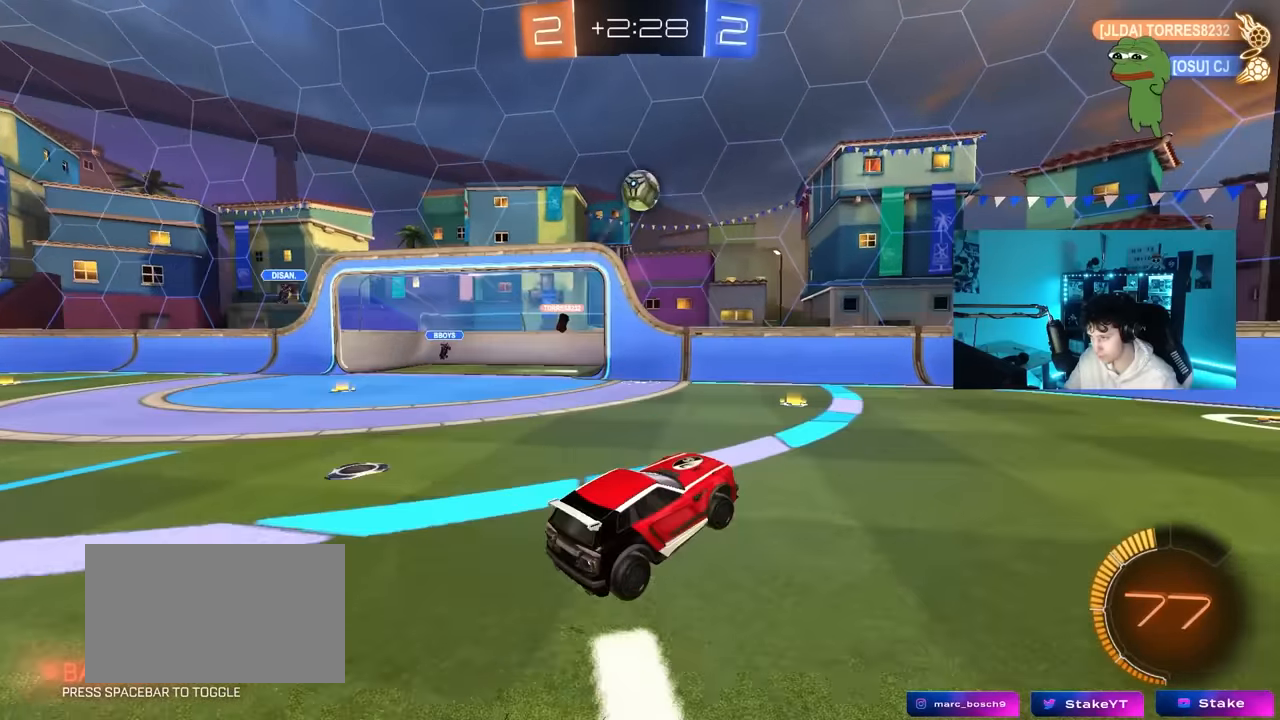
{"keys": ["a", "shift"], "mouse": ["left"], "mouse_move": "still", "events": [[17, "s", "up"], [67, "d", "up"], [67, "mouse_left", "down"], [117, "d", "down"], [117, "s", "down"], [150, "a", "down"], [150, "shift", "down"], [200, "d", "up"], [350, "mouse_right", "up"], [350, "s", "up"]]}
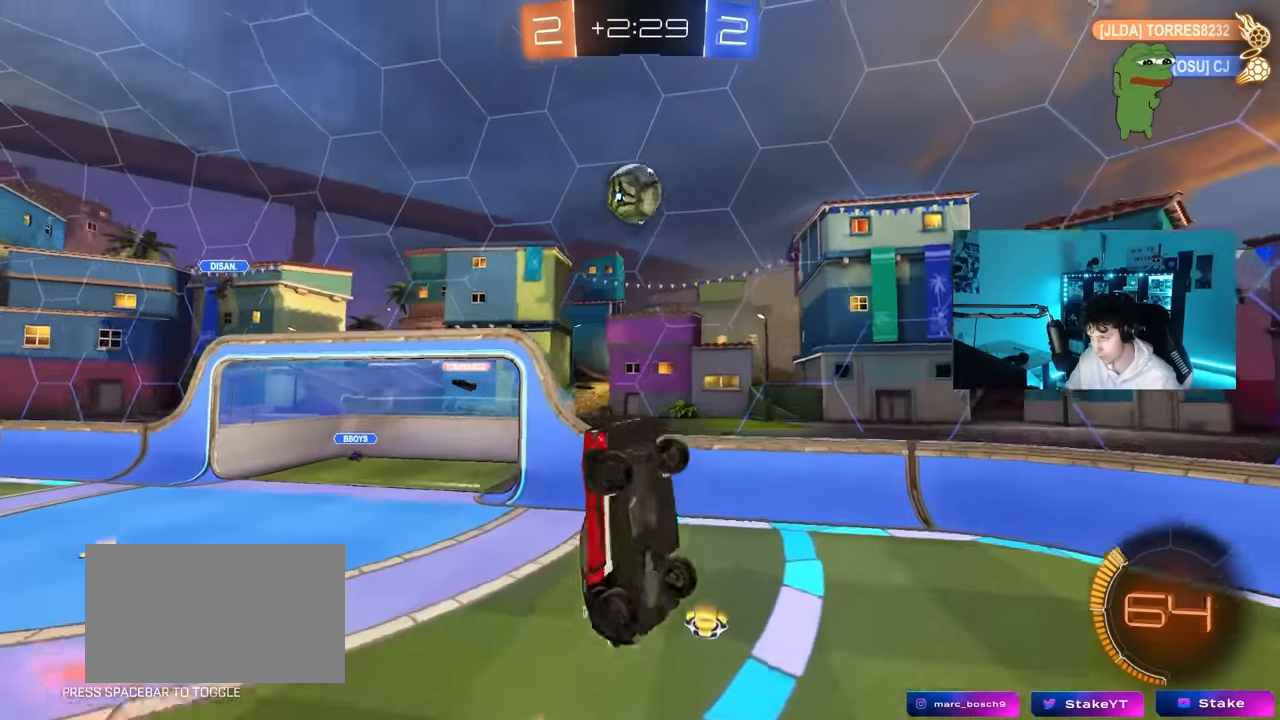
{"keys": ["d"], "mouse": ["left"], "mouse_move": "still", "events": [[217, "w", "down"], [367, "shift", "up"], [400, "a", "up"], [400, "d", "down"], [450, "w", "up"]]}
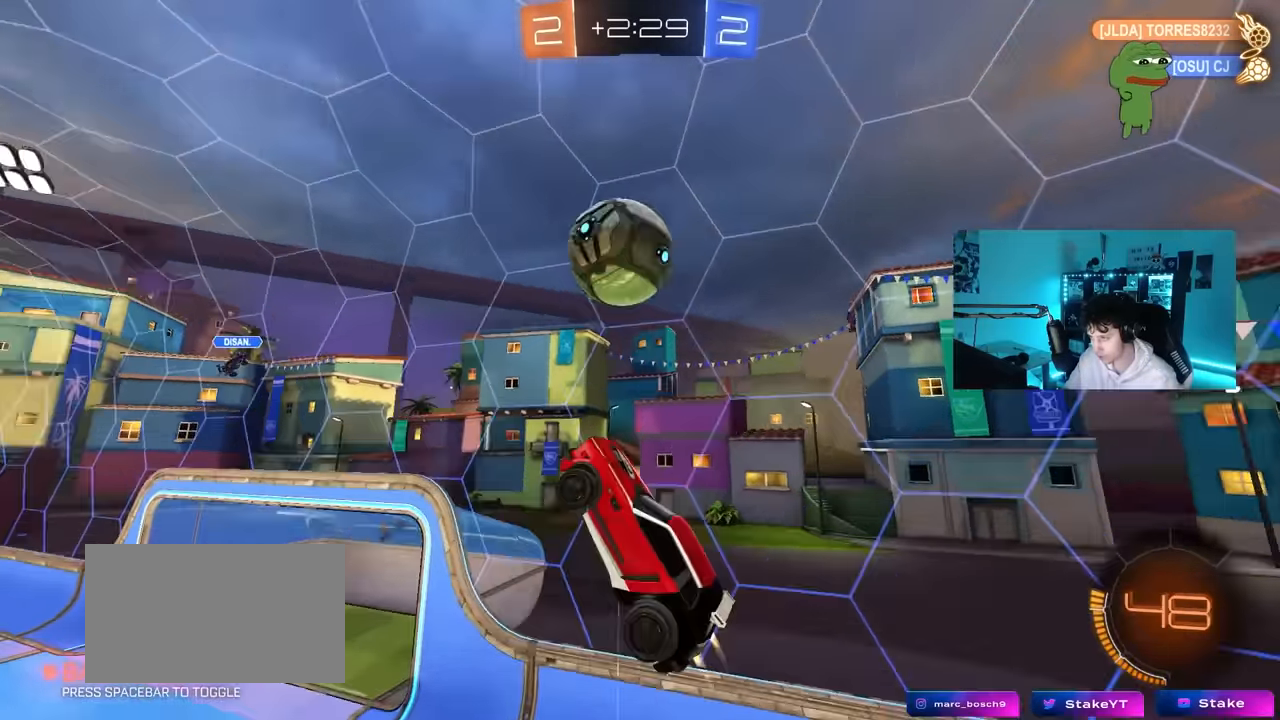
{"keys": ["a", "shift"], "mouse": ["left"], "mouse_move": "still", "events": [[133, "a", "down"], [133, "d", "up"], [417, "shift", "down"]]}
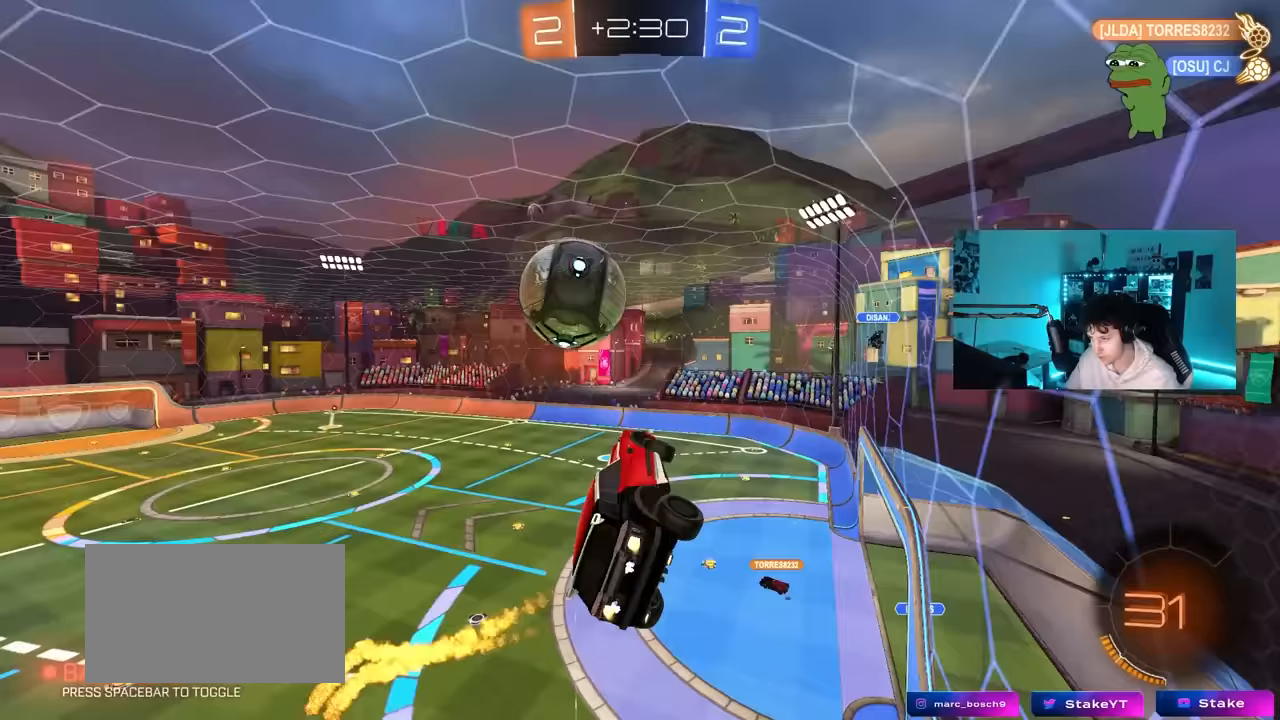
{"keys": ["a", "w"], "mouse": [], "mouse_move": "still", "events": [[67, "shift", "up"], [67, "w", "down"], [100, "mouse_left", "up"], [200, "a", "up"], [250, "d", "down"], [300, "a", "down"], [300, "d", "up"]]}
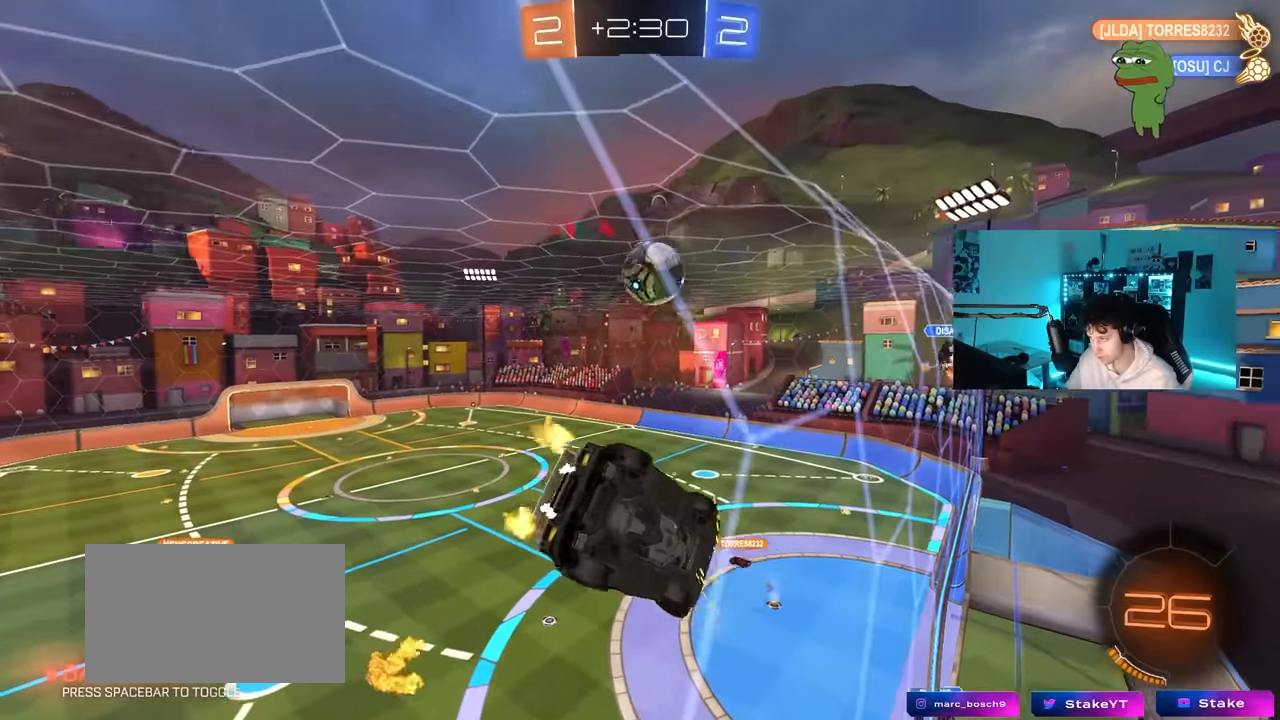
{"keys": ["a", "w"], "mouse": [], "mouse_move": "still", "events": []}
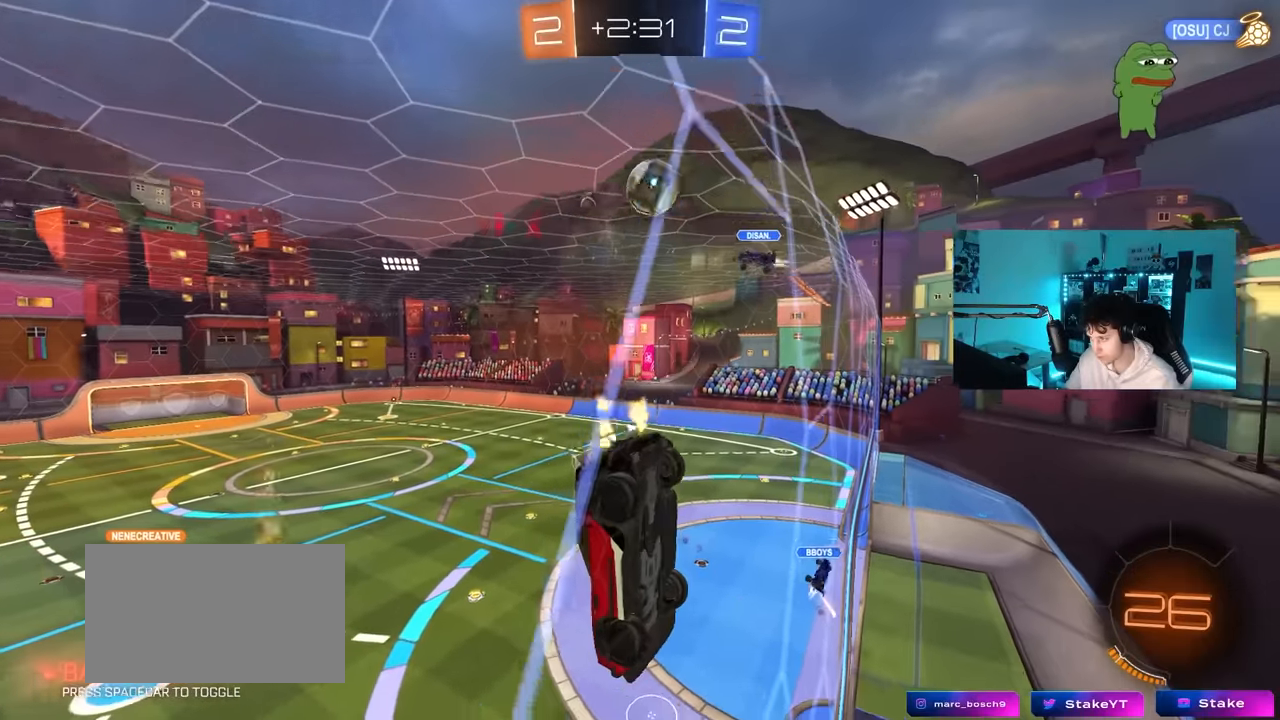
{"keys": ["a", "s"], "mouse": ["left", "right"], "mouse_move": "still", "events": [[333, "a", "up"], [367, "mouse_left", "down"], [367, "mouse_right", "down"], [367, "w", "up"], [417, "s", "down"], [467, "a", "down"]]}
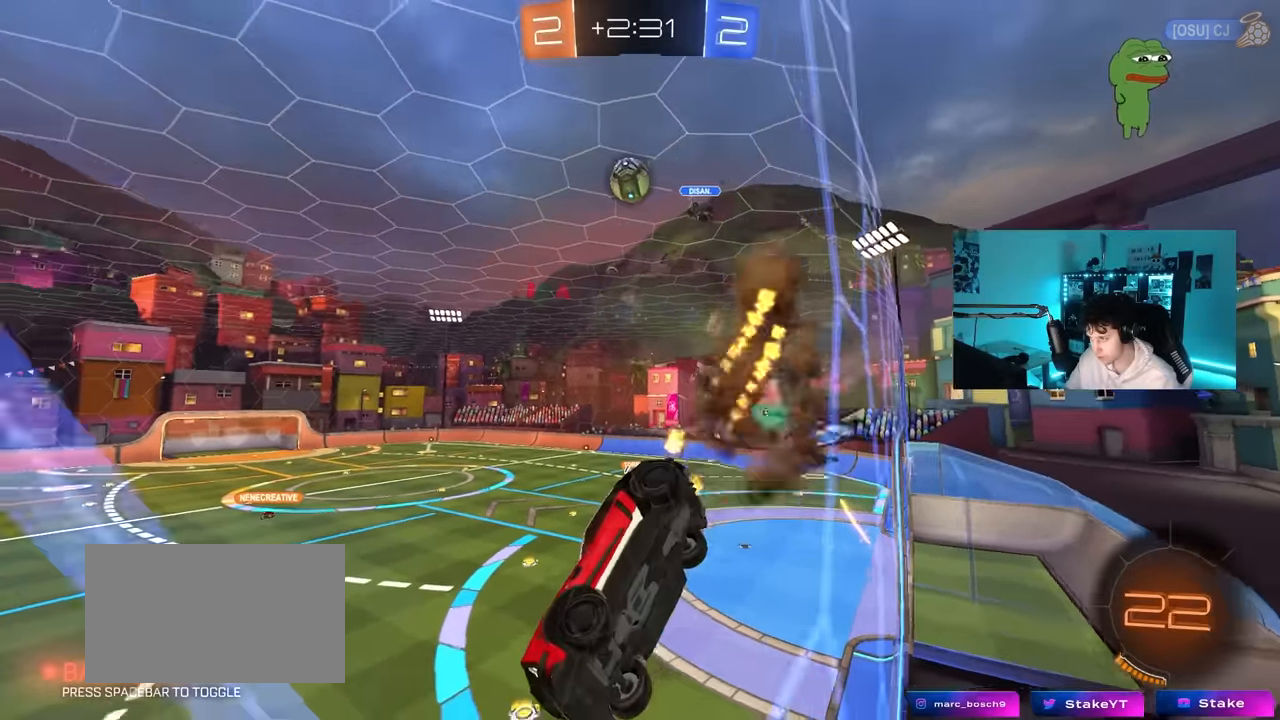
{"keys": ["w"], "mouse": [], "events": [[17, "shift", "down"], [150, "mouse_left", "up"], [150, "mouse_right", "up"], [200, "d", "down"], [200, "shift", "up"], [250, "a", "up"], [300, "s", "up"], [350, "d", "up"], [433, "w", "down"]]}
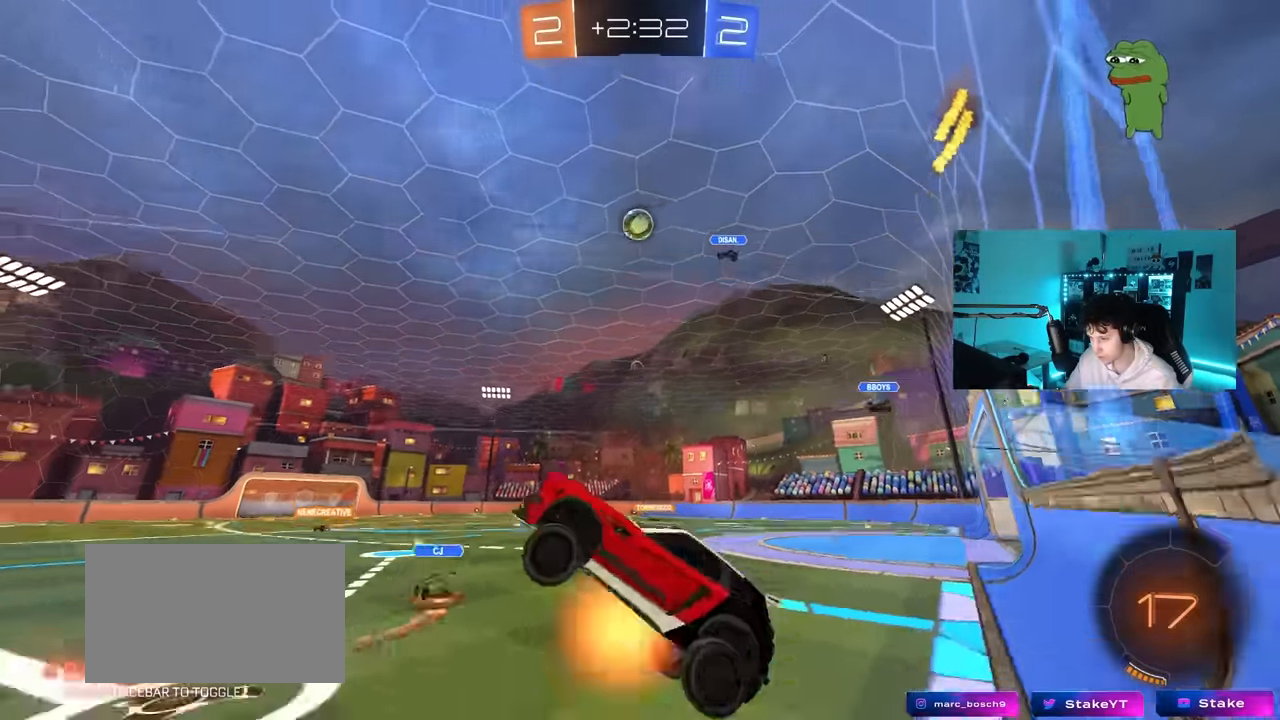
{"keys": ["d", "w"], "mouse": ["left"], "mouse_move": "still", "events": [[33, "mouse_left", "down"], [33, "mouse_right", "down"], [83, "d", "down"], [167, "mouse_right", "up"]]}
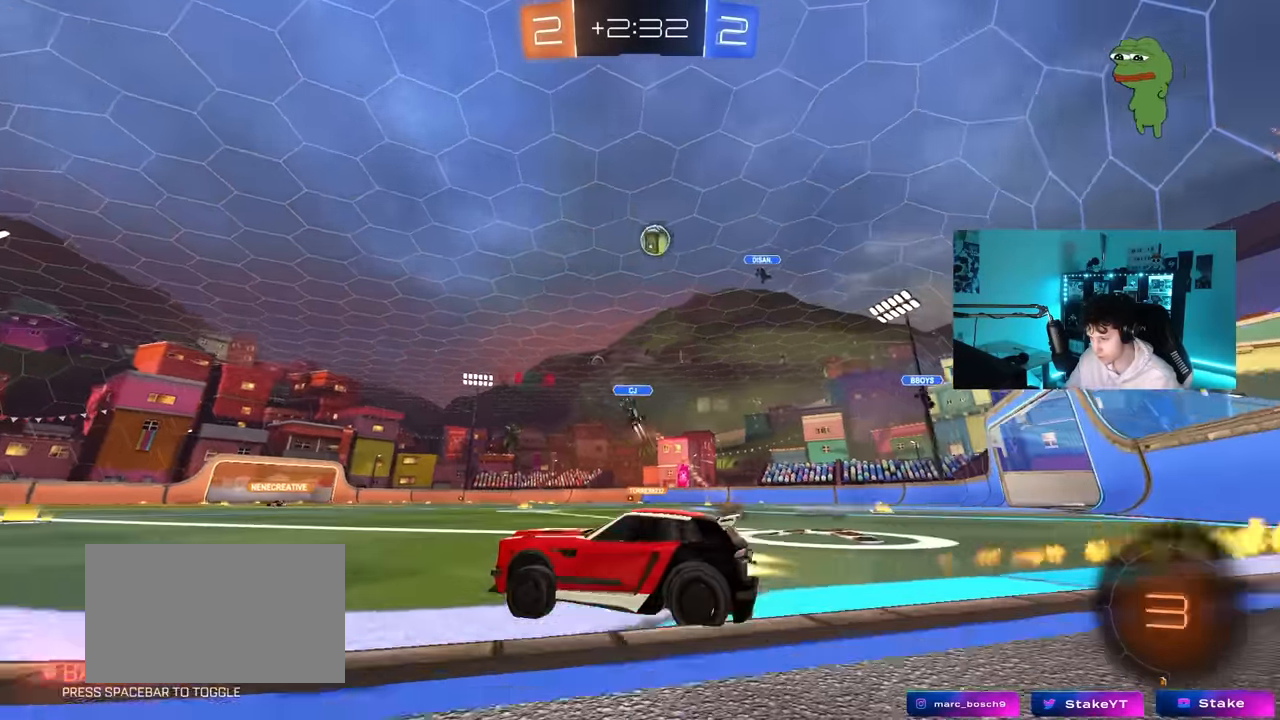
{"keys": ["a", "s", "shift"], "mouse": ["left", "right"], "mouse_move": "down-left", "events": [[50, "mouse_left", "up"], [233, "d", "up"], [233, "mouse_left", "down"], [233, "mouse_right", "down"], [283, "a", "down"], [283, "mouse_right", "up"], [283, "shift", "down"], [383, "mouse_right", "down"], [417, "s", "down"], [417, "w", "up"]]}
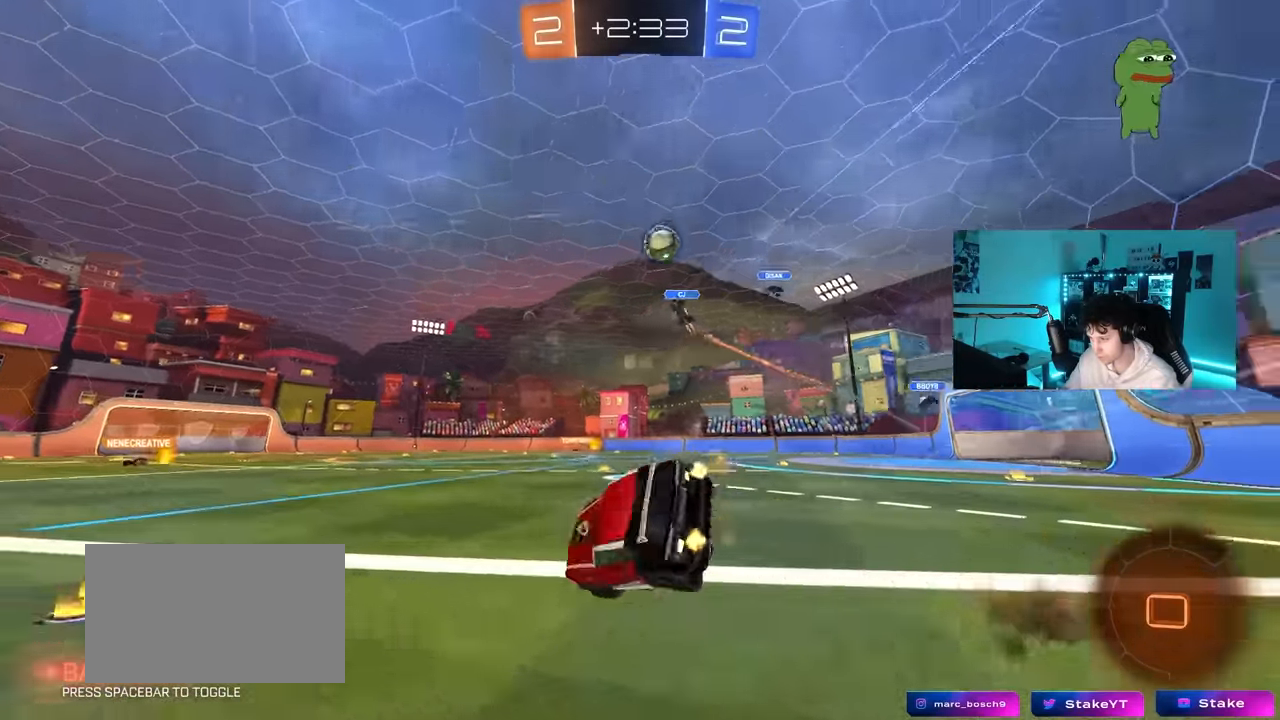
{"keys": ["a", "s", "shift"], "mouse": ["left"], "mouse_move": "still", "events": [[17, "mouse_right", "up"], [67, "space", "down"], [100, "mouse_left", "up"], [200, "space", "up"], [300, "s", "up"], [400, "mouse_left", "down"], [400, "s", "down"]]}
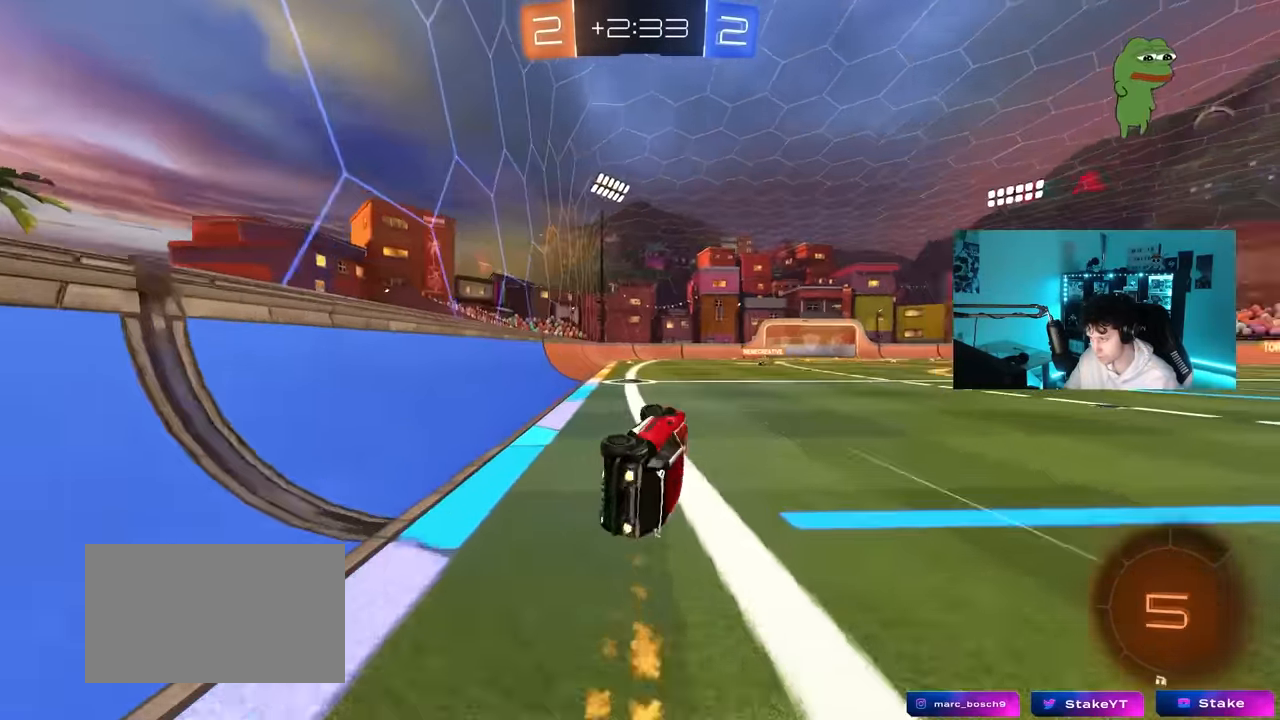
{"keys": ["w"], "mouse": [], "mouse_move": "still", "events": [[33, "space", "down"], [133, "mouse_left", "up"], [133, "s", "up"], [133, "shift", "up"], [167, "space", "up"], [267, "a", "up"], [367, "w", "down"]]}
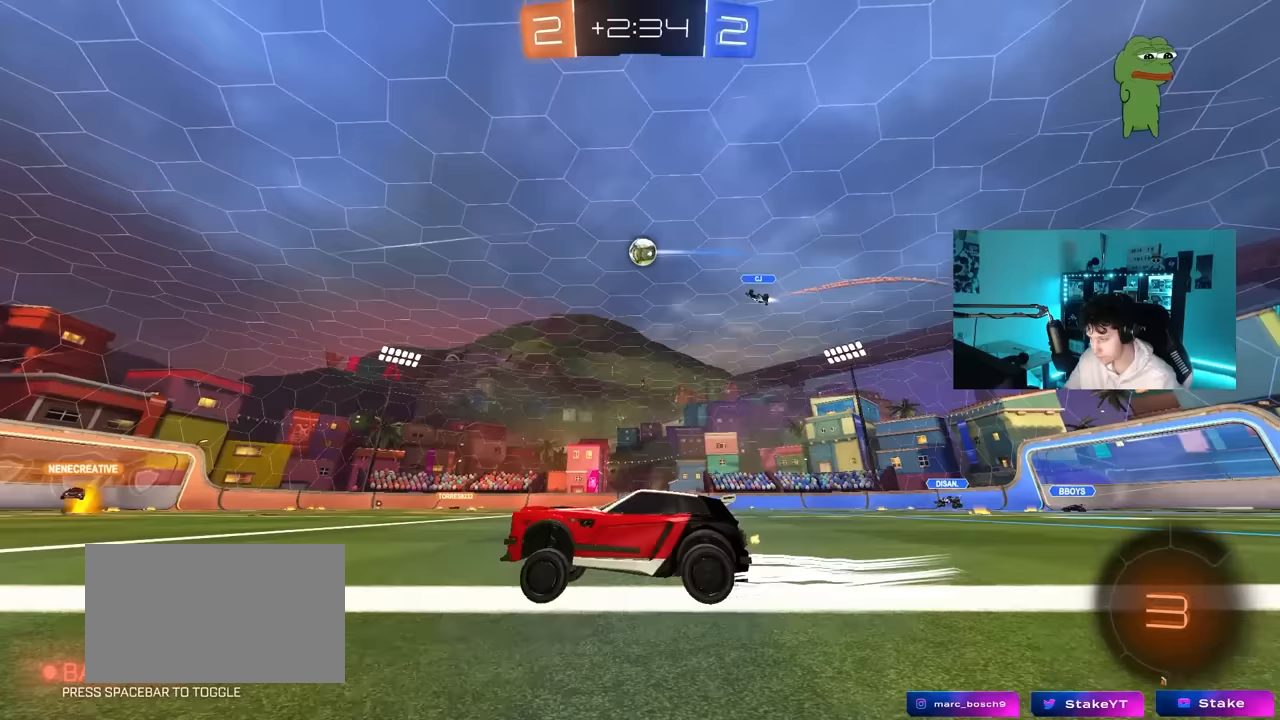
{"keys": ["w"], "mouse": [], "mouse_move": "still", "events": []}
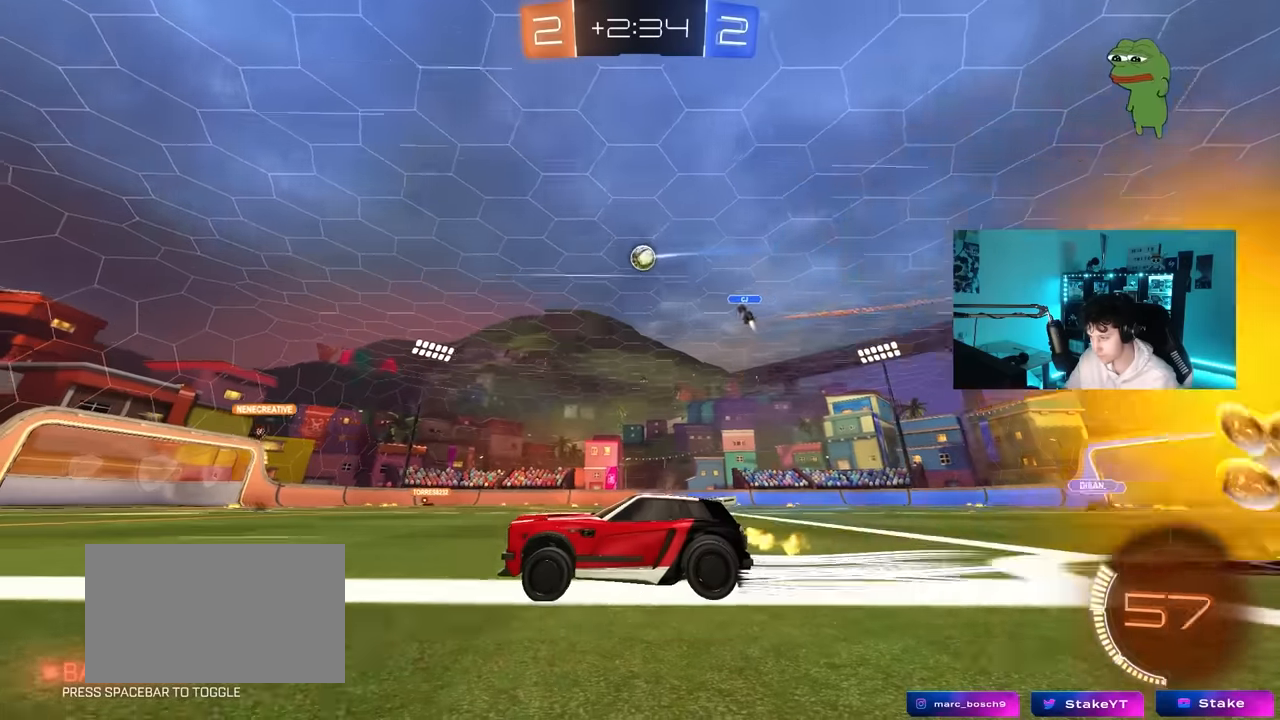
{"keys": ["w"], "mouse": [], "mouse_move": "still", "events": [[383, "d", "down"], [483, "d", "up"]]}
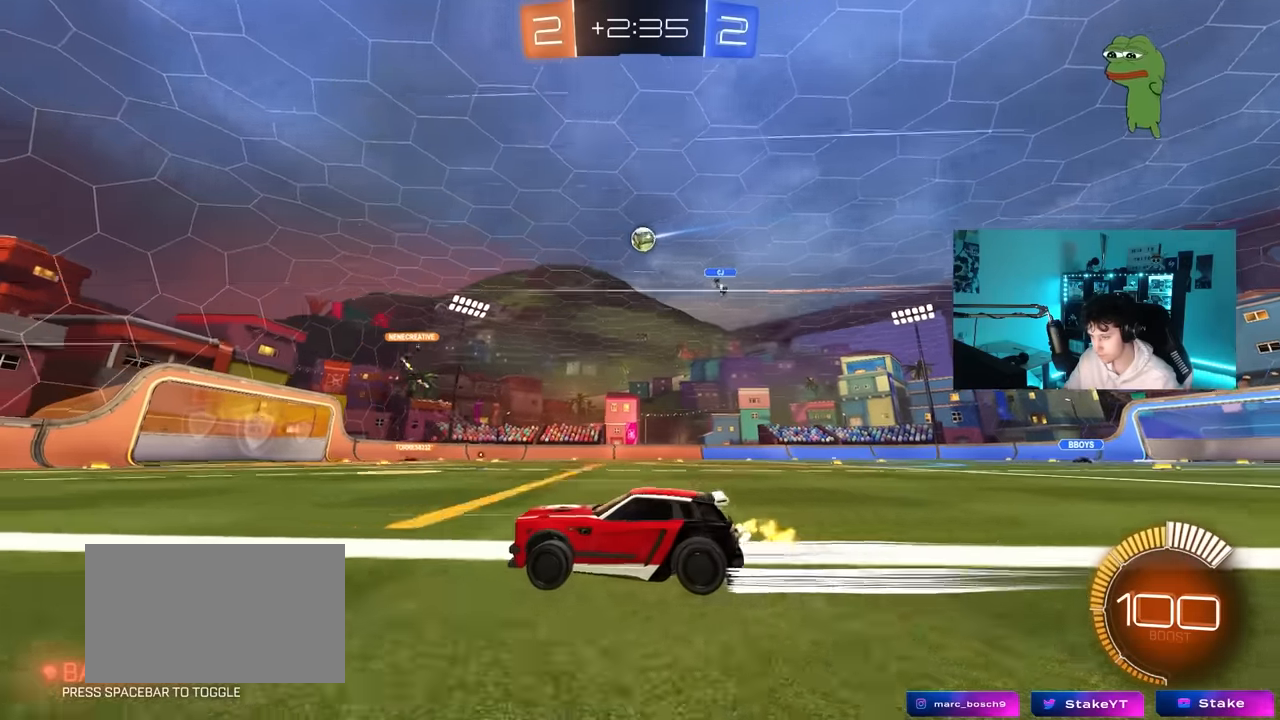
{"keys": ["w"], "mouse": [], "mouse_move": "still", "events": [[167, "d", "down"], [317, "d", "up"]]}
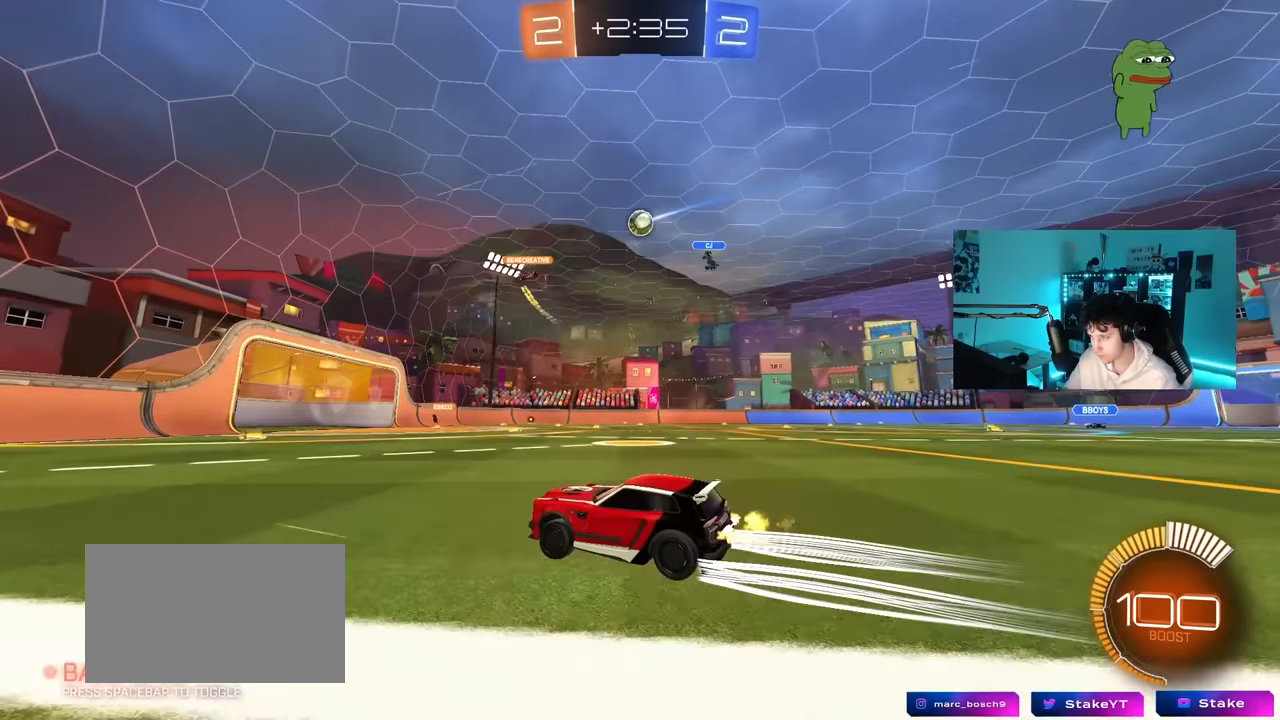
{"keys": ["d", "shift", "w"], "mouse": [], "mouse_move": "still", "events": [[233, "d", "down"], [283, "d", "up"], [383, "d", "down"], [467, "shift", "down"]]}
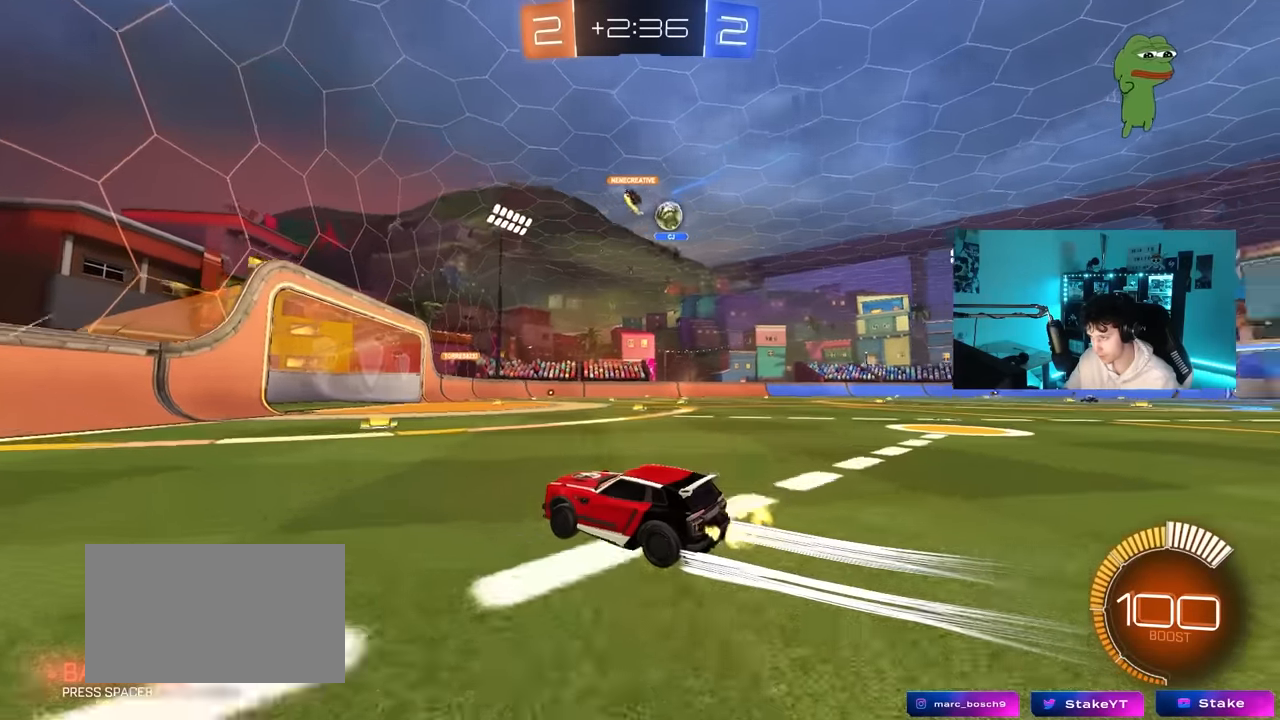
{"keys": [], "mouse": [], "mouse_move": "still", "events": [[17, "shift", "up"], [67, "d", "up"], [150, "w", "up"]]}
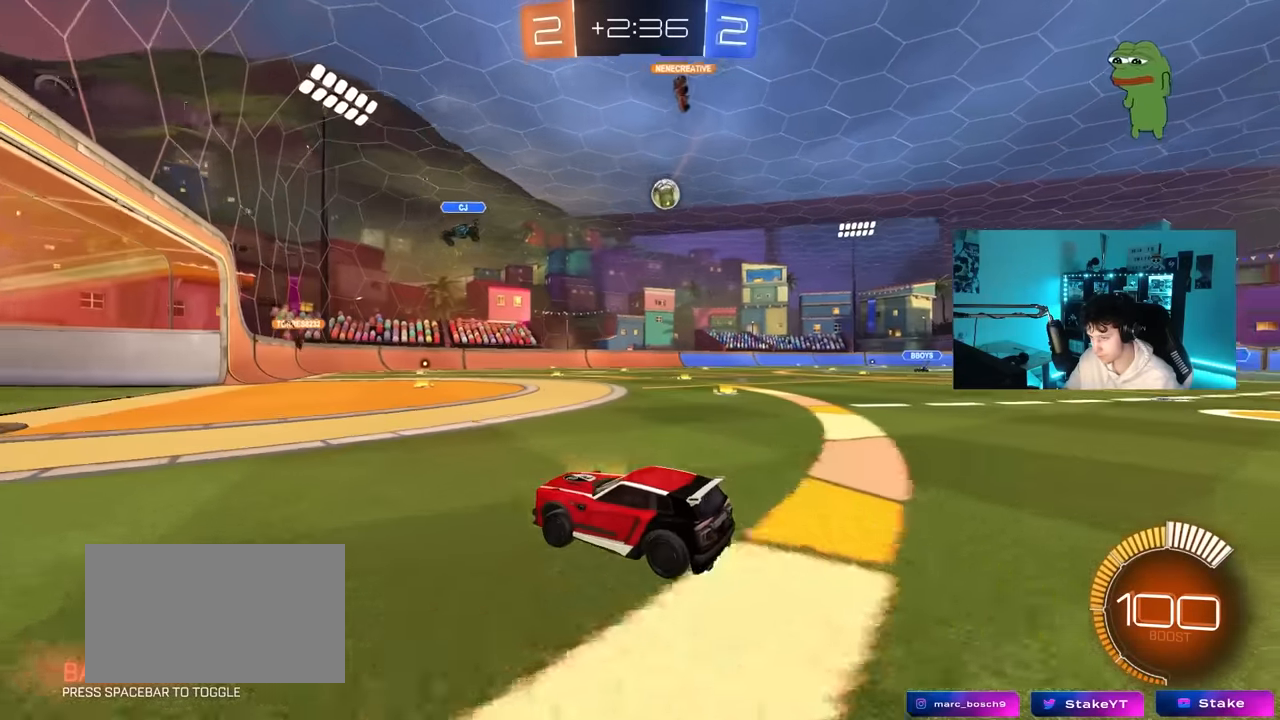
{"keys": ["w"], "mouse": [], "mouse_move": "still", "events": [[33, "a", "down"], [133, "a", "up"], [217, "d", "down"], [367, "w", "down"], [500, "d", "up"]]}
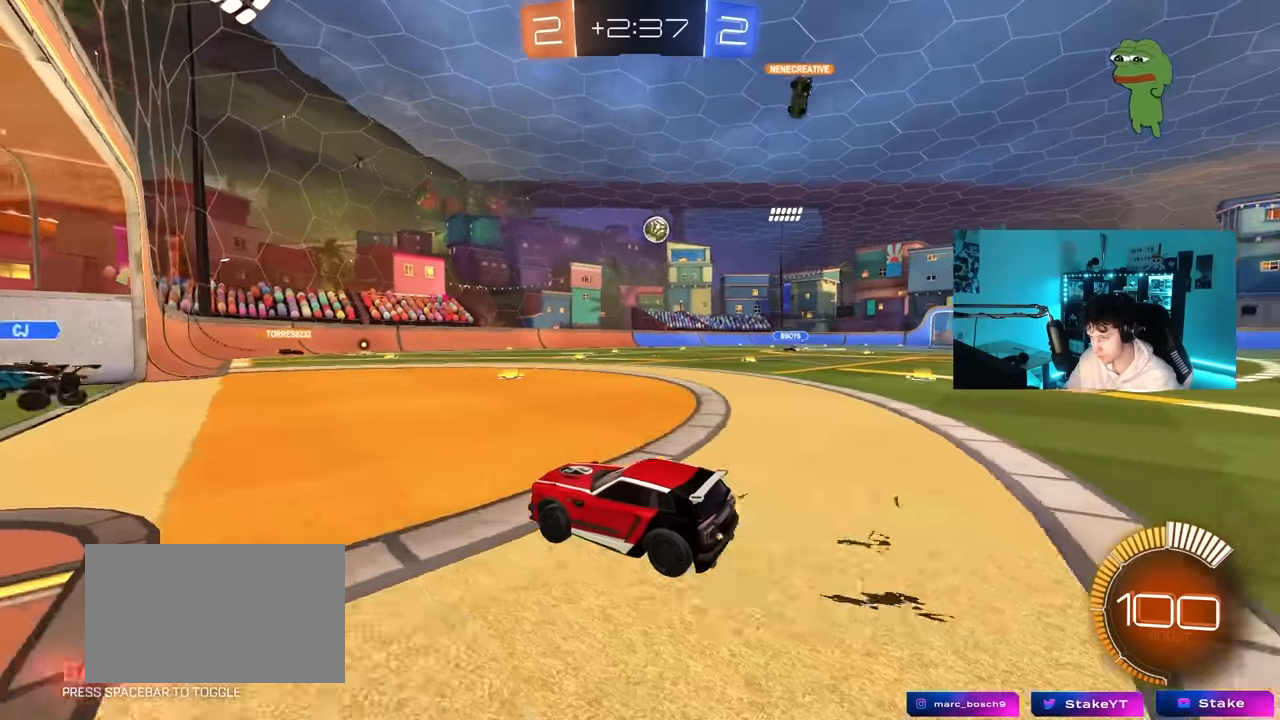
{"keys": ["a"], "mouse": [], "mouse_move": "still", "events": [[383, "a", "down"], [383, "w", "up"]]}
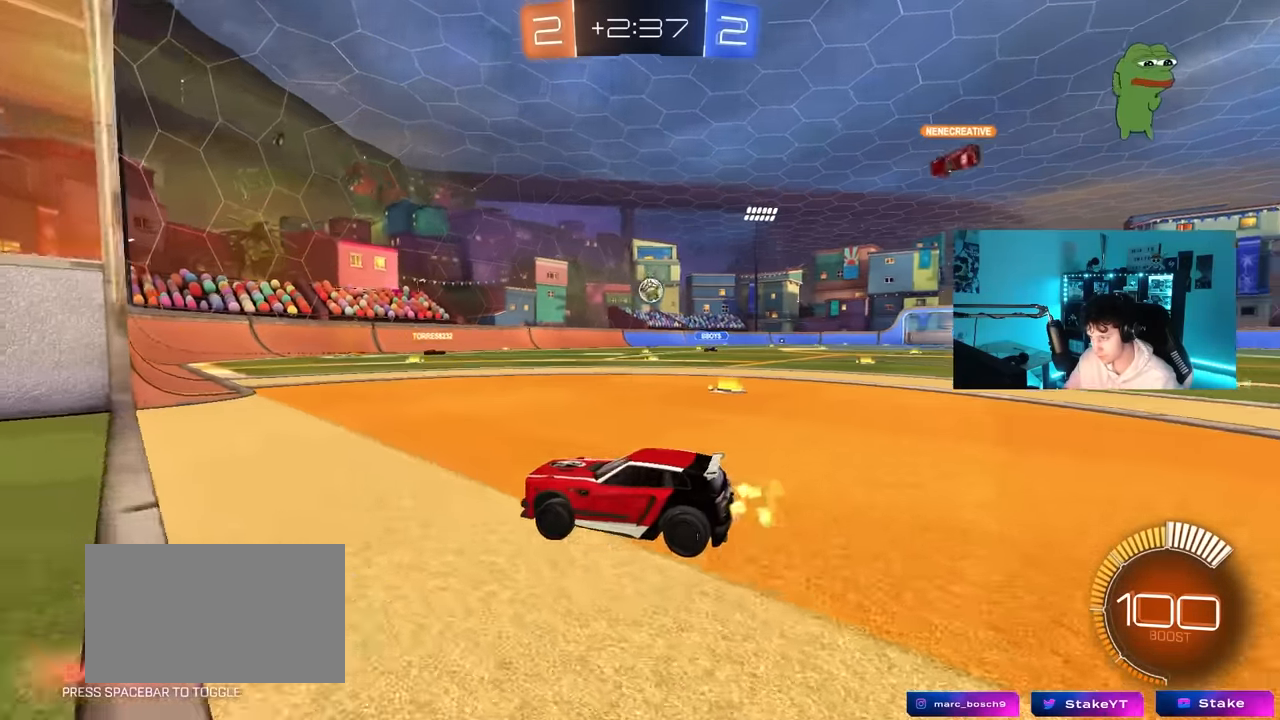
{"keys": [], "mouse": [], "mouse_move": "still", "events": [[17, "a", "up"], [17, "d", "down"], [200, "w", "down"], [350, "d", "up"], [383, "d", "down"], [383, "w", "up"], [483, "d", "up"]]}
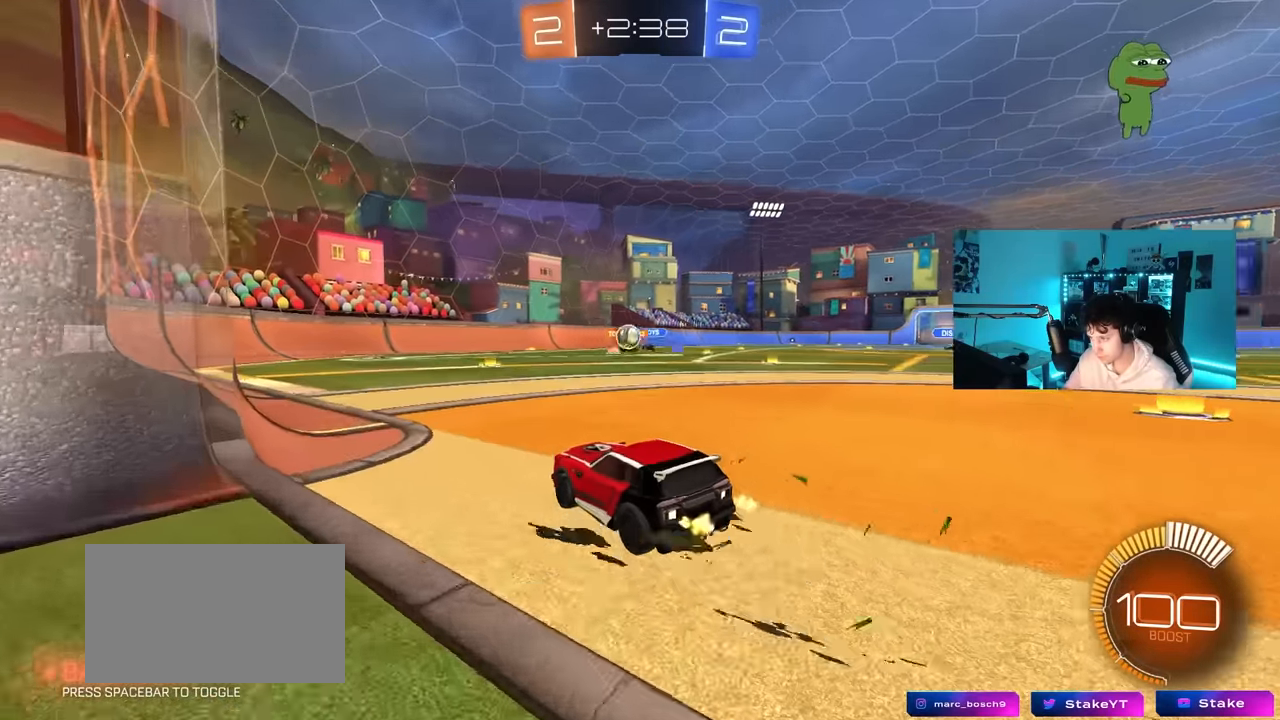
{"keys": ["a", "w"], "mouse": [], "mouse_move": "still", "events": [[167, "a", "down"], [167, "w", "down"], [350, "shift", "down"], [400, "shift", "up"]]}
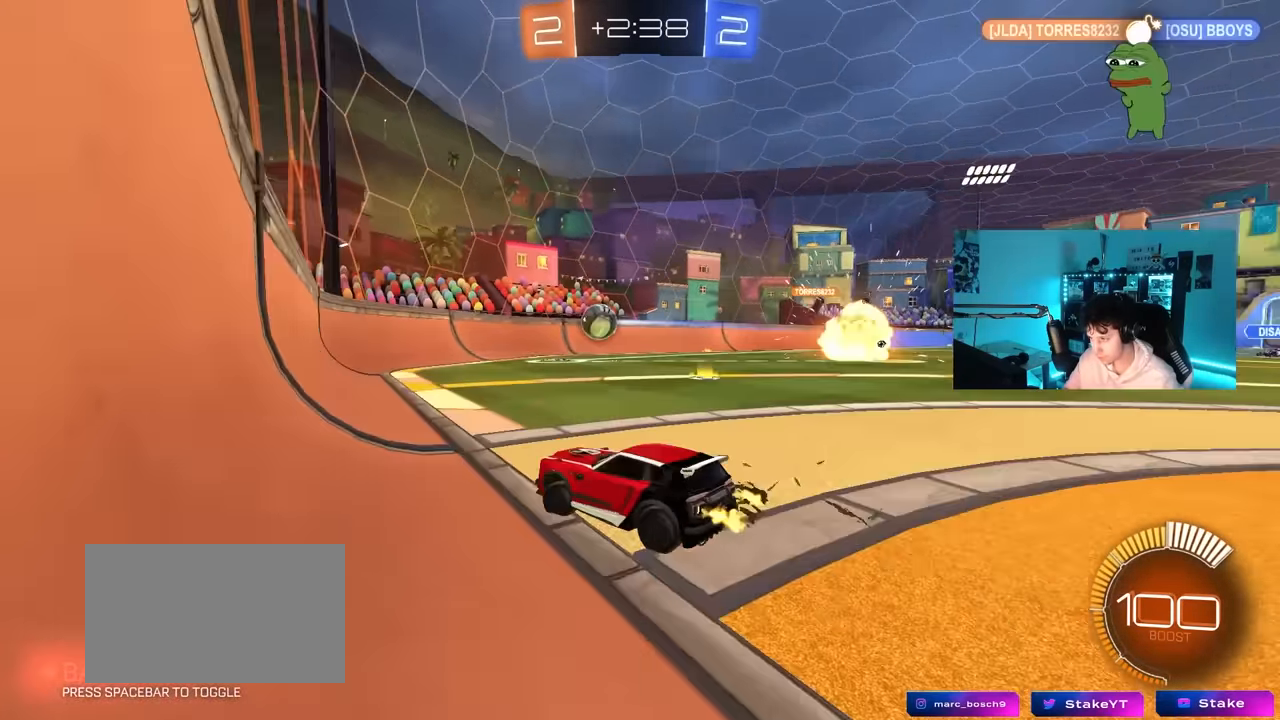
{"keys": ["a", "w"], "mouse": ["left"], "mouse_move": "still", "events": [[100, "shift", "down"], [150, "shift", "up"], [283, "mouse_left", "down"]]}
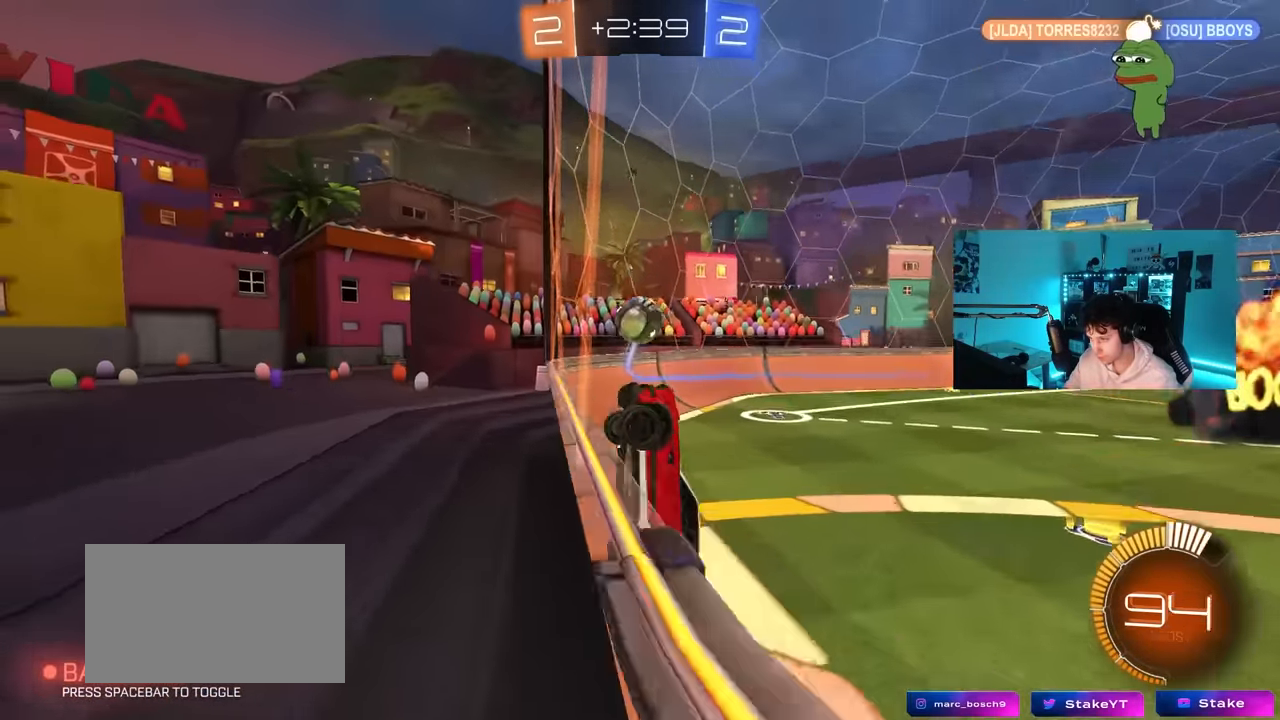
{"keys": ["w"], "mouse": [], "mouse_move": "still", "events": [[17, "mouse_left", "up"], [67, "a", "up"], [250, "mouse_left", "down"], [350, "a", "down"], [383, "a", "up"], [383, "mouse_left", "up"]]}